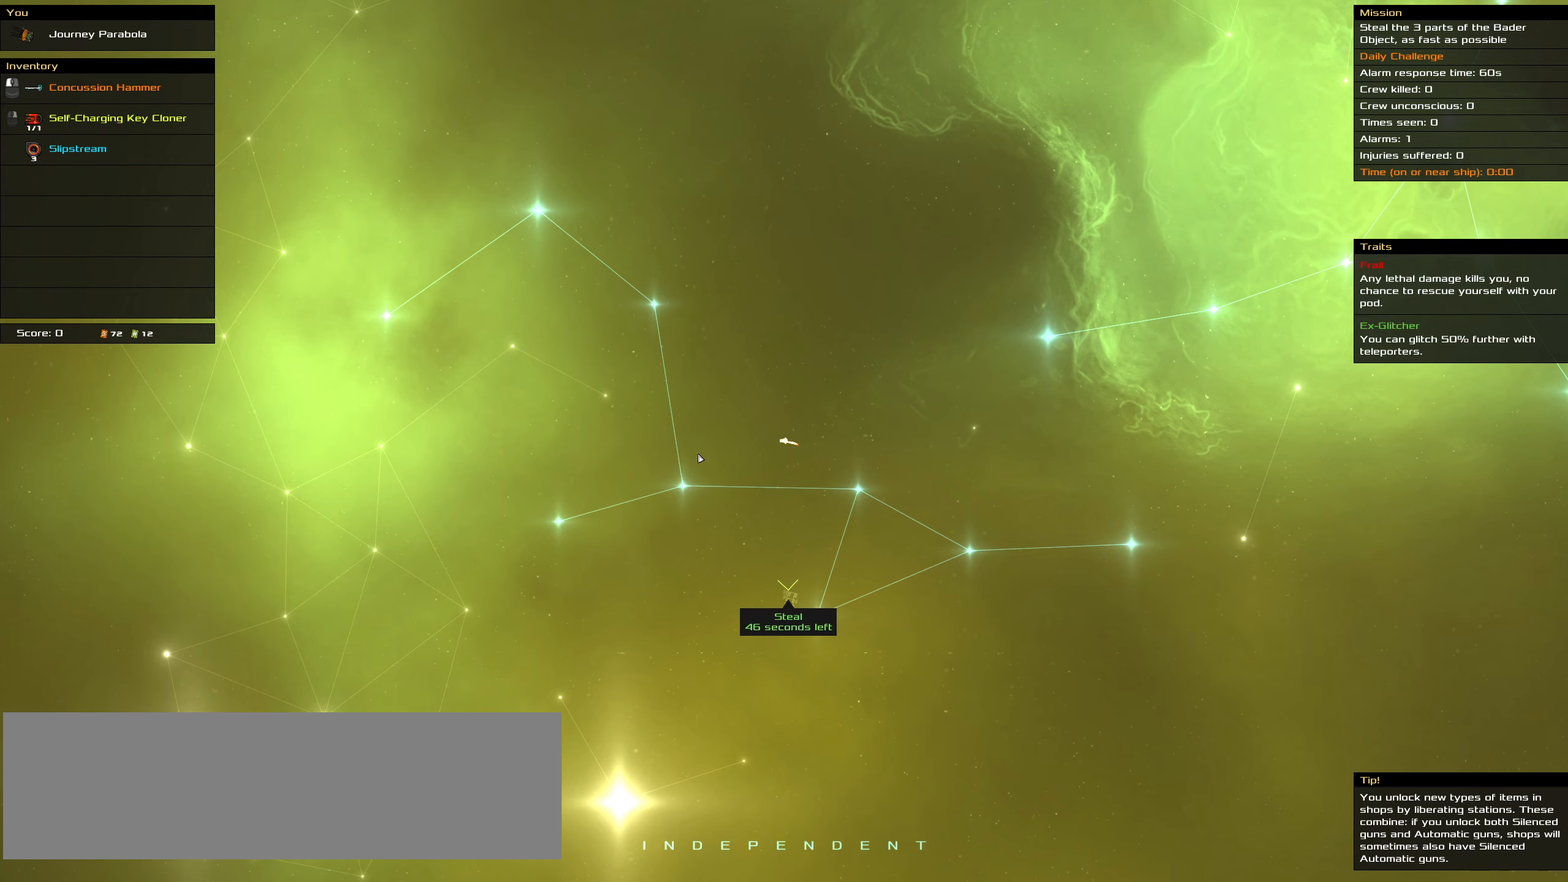
Gameplay with keyboard and mouse; each line is a JSON object with the keys and mouse buttons held at the frame after it. "events" lists presses ("down") and releases ("up") of ".", "/", "0", "1", "2", "3", "4", "5", "6", "7", "8", "9", "a", "alt_l", "alt_r", "b", "backslash", "backspace", "c", "caps_lock", "comma", "ctrl_l", "ctrl_r", "d", "down", "e", "equals", "f", "g", "h", "i", "j", "k", "l", "lbracket", "left", "m", "minus", "n", "o", "p", "q", "quote", "r", "rbracket", "return", "right", "s", "semicolon", "shift_l", "shift_r", "space", "super", "t", "tab", "tilde", "u", "up", "v", "w", "x", "y", "z", "mouse_left", "mouse_wheel" and "mouse_right" between this image and that frame as [ms after this image, input, new state], when the widget could be followed in between. "mouse_left", "mouse_wheel", "mouse_right" = the "left", "wheel", "right" buttons of the "mouse" list. No other keys are recorded. "wheel" means that the mouse wheel is clicked or scrolled. Mouse movement is not recorded.
{"keys": ["ctrl_l"], "mouse": [], "events": [[417, "ctrl_l", "down"]]}
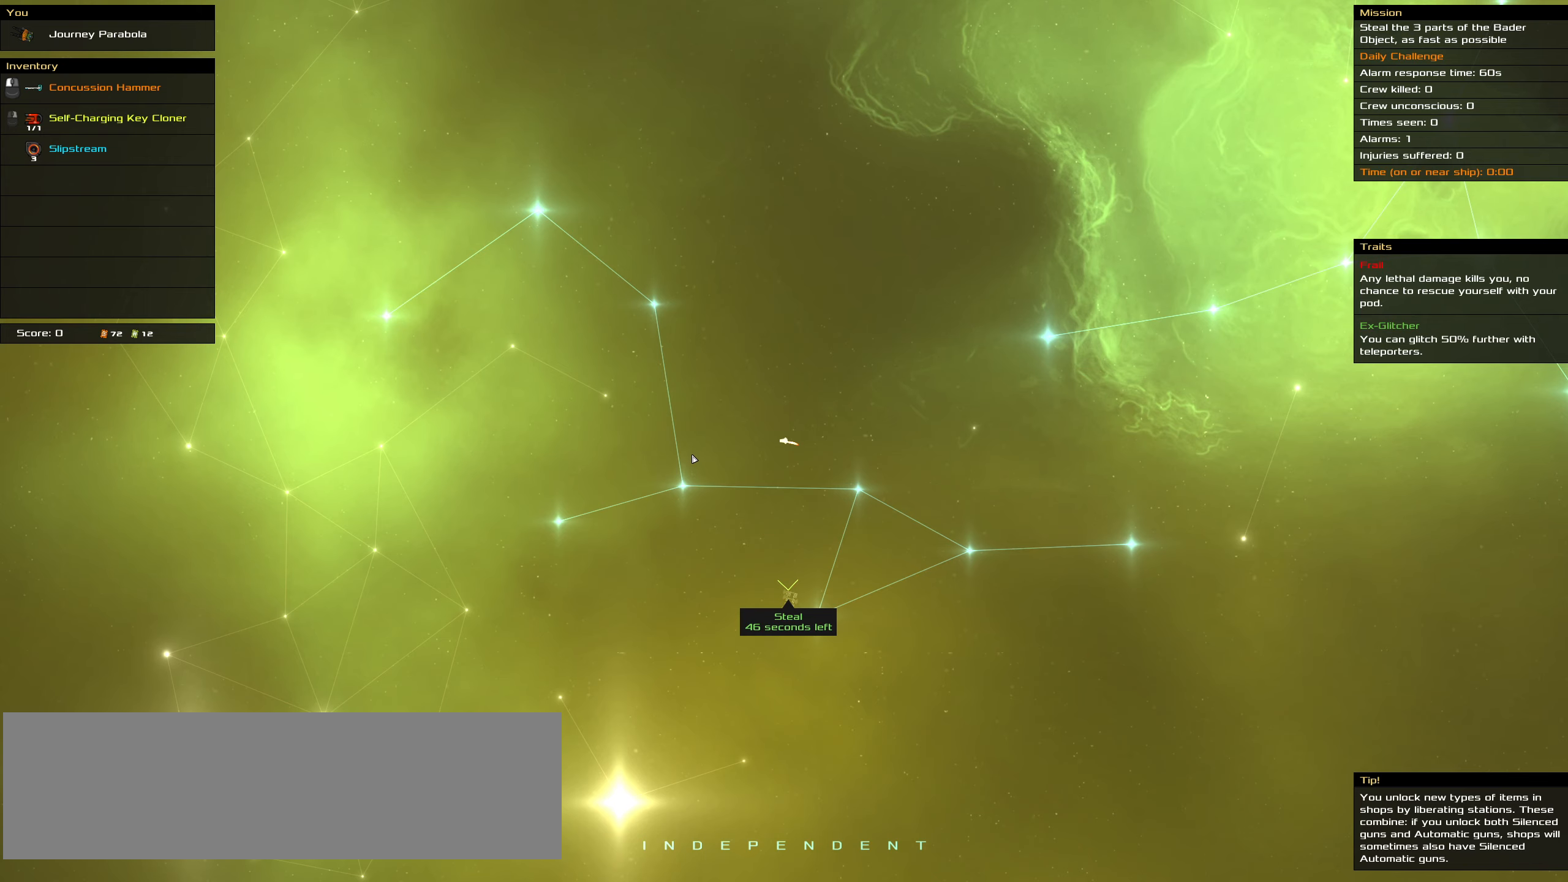
{"keys": ["ctrl_l"], "mouse": ["left"], "events": [[100, "mouse_left", "down"]]}
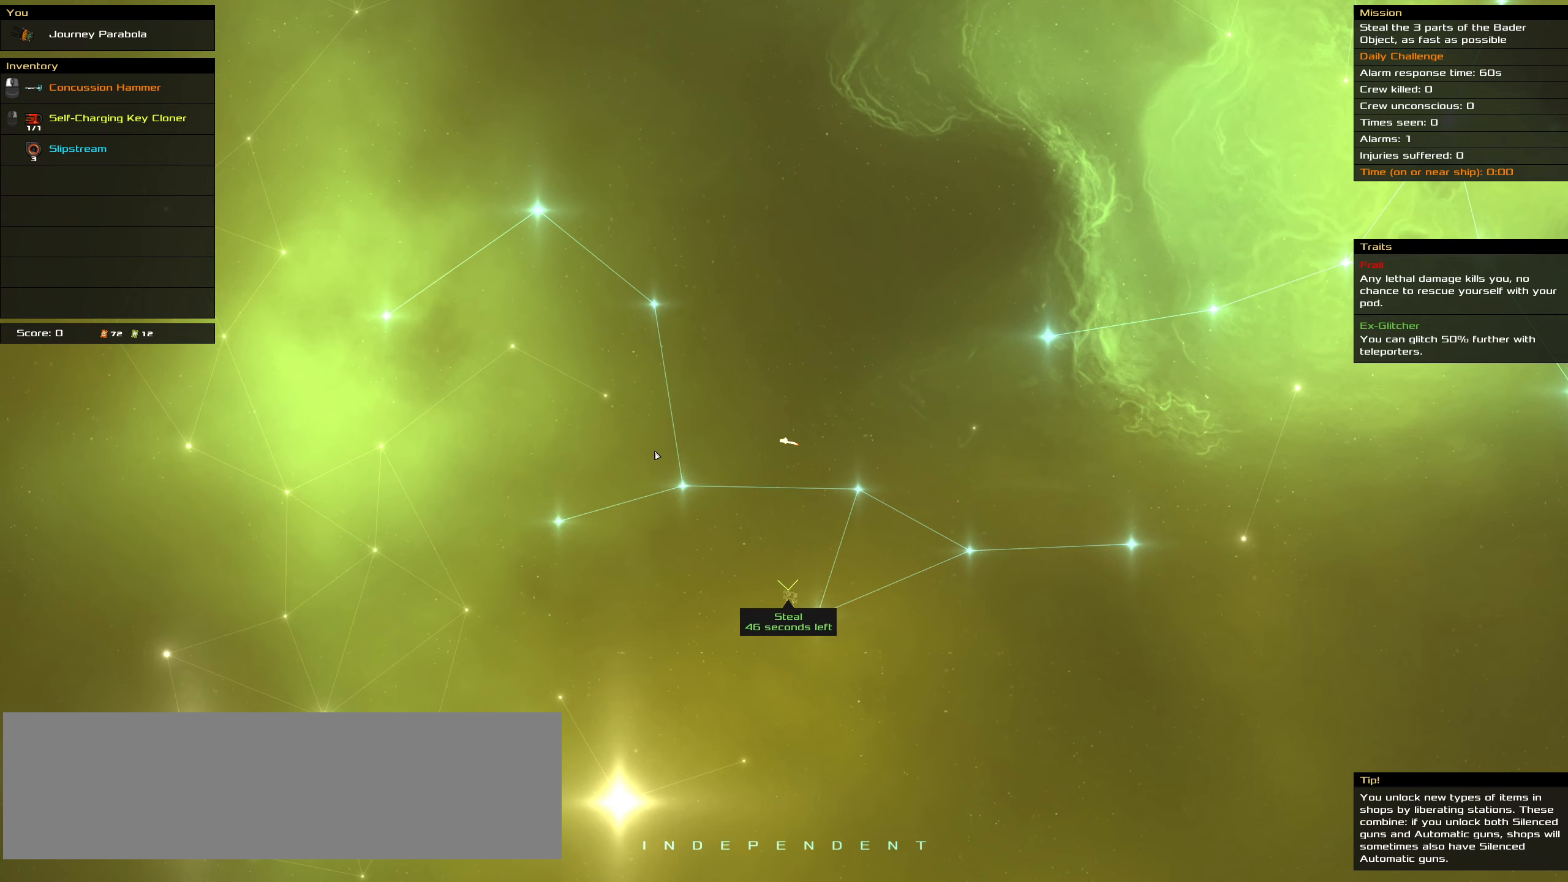
{"keys": ["ctrl_l"], "mouse": ["left"], "events": [[350, "space", "down"], [484, "space", "up"]]}
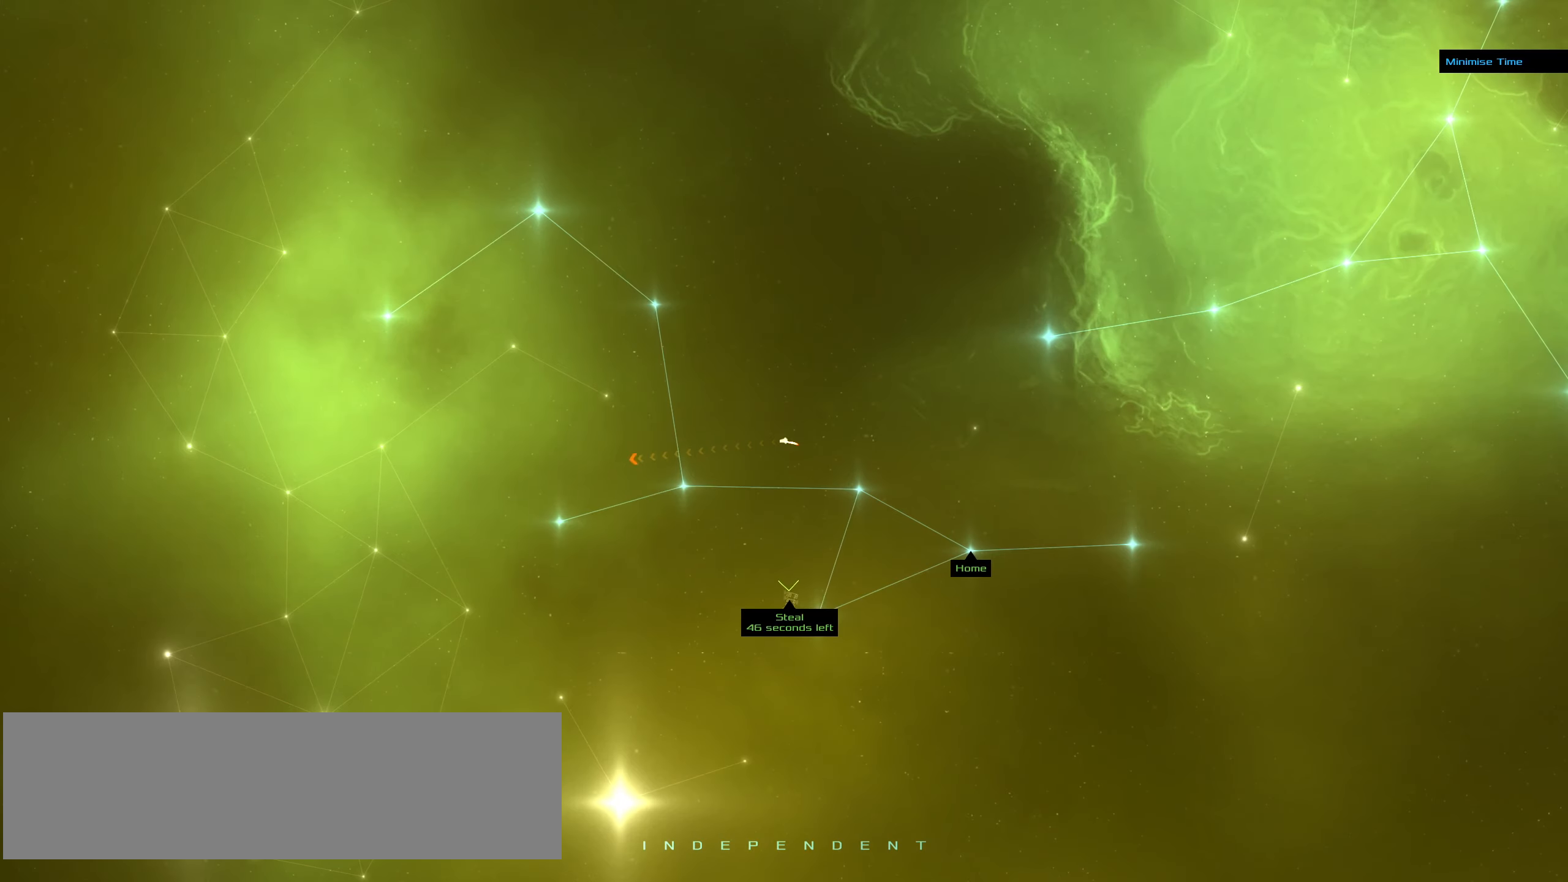
{"keys": ["ctrl_l"], "mouse": ["left"], "events": []}
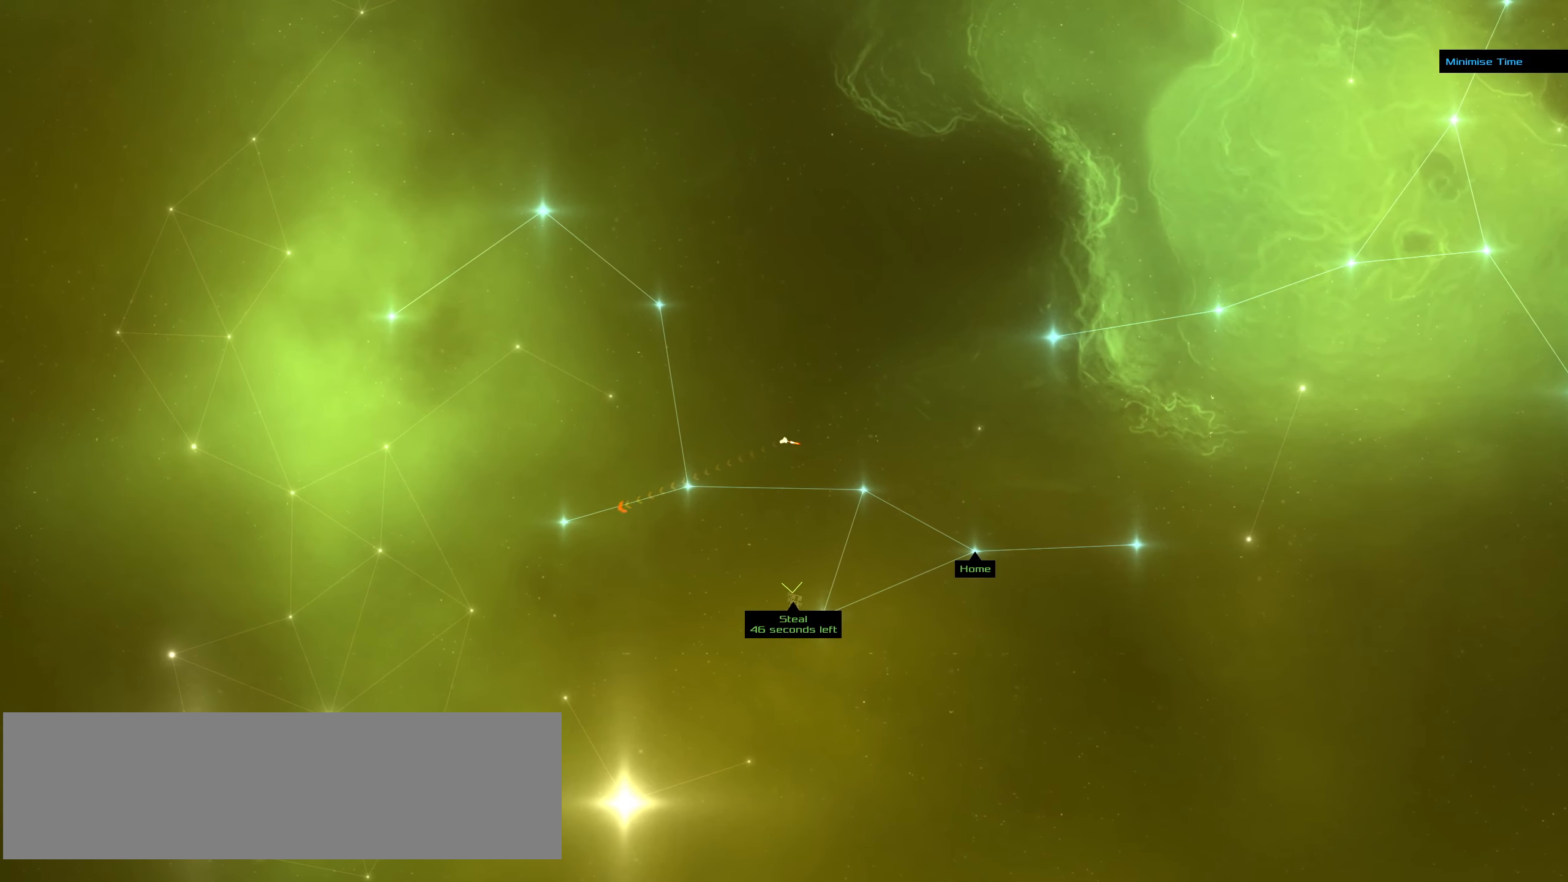
{"keys": ["ctrl_l"], "mouse": ["left"], "events": []}
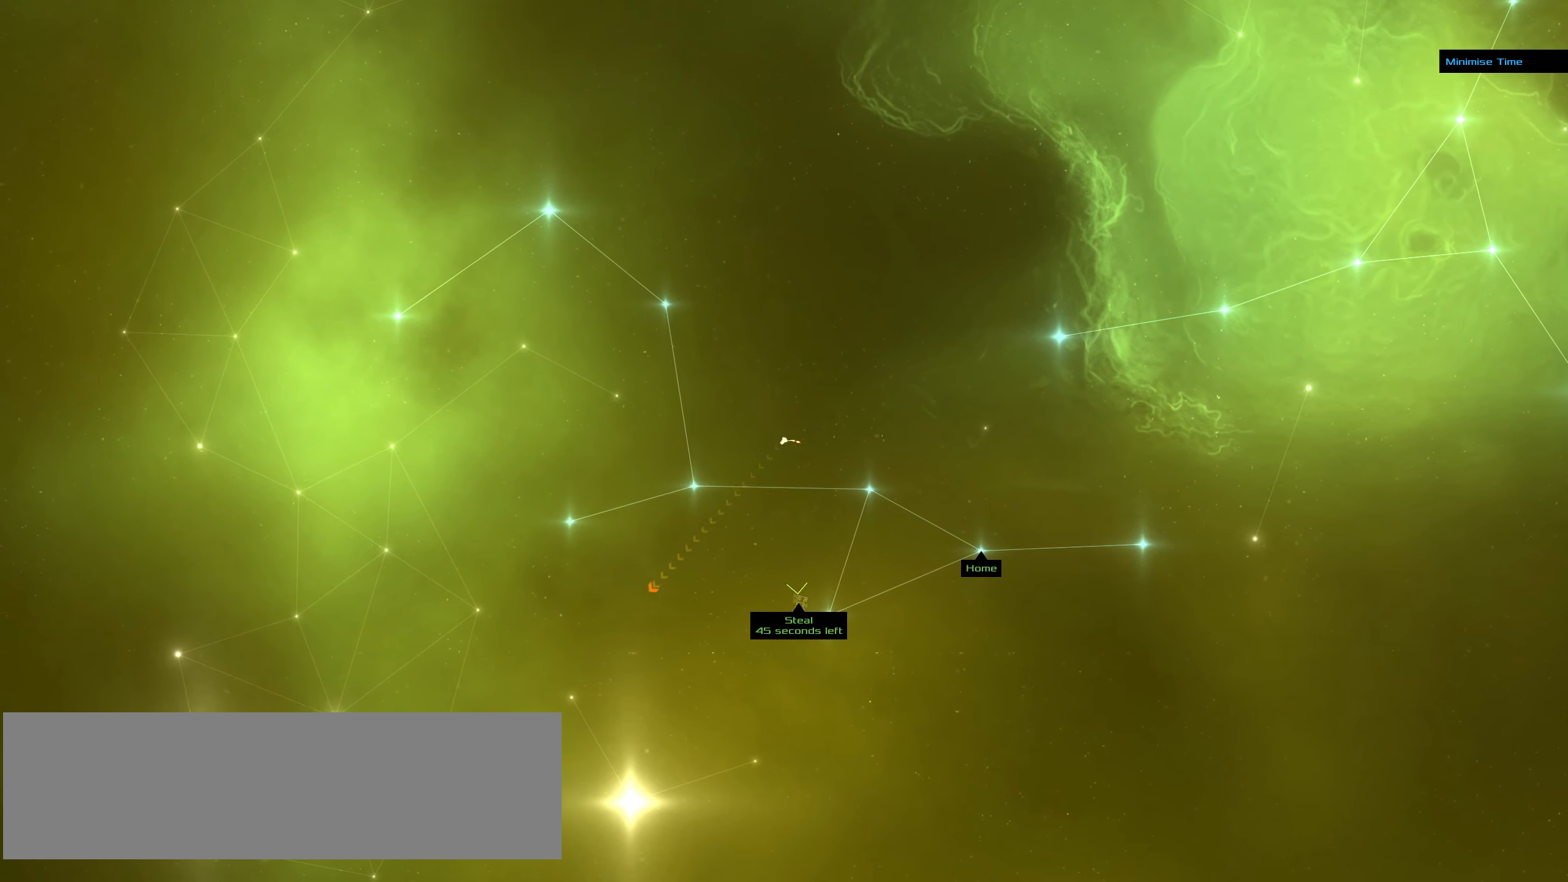
{"keys": ["ctrl_l"], "mouse": ["left"], "events": []}
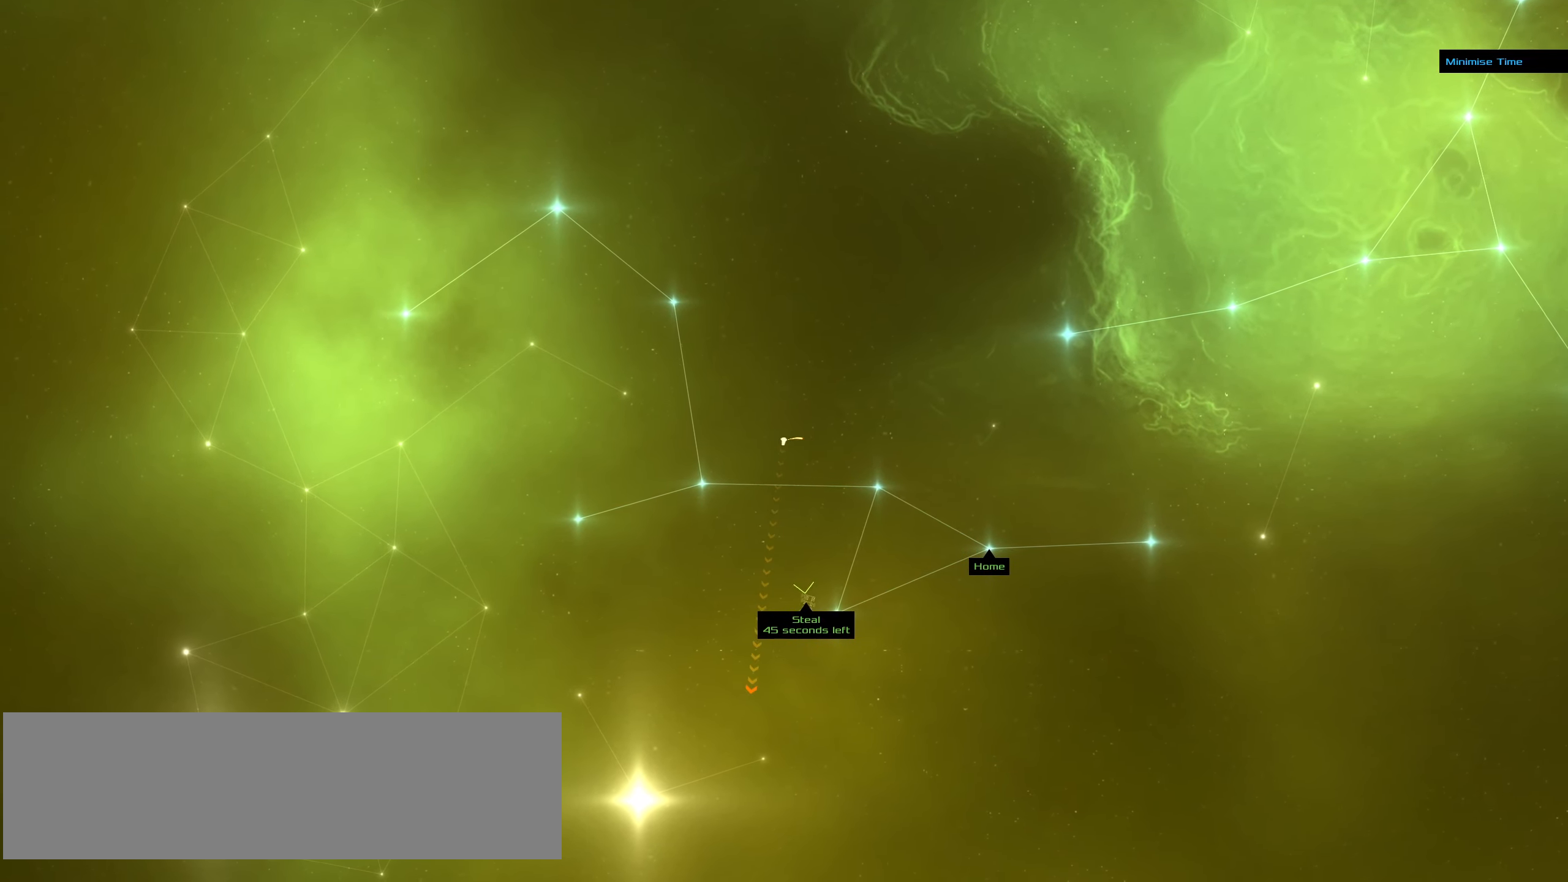
{"keys": ["ctrl_l"], "mouse": ["left"], "events": []}
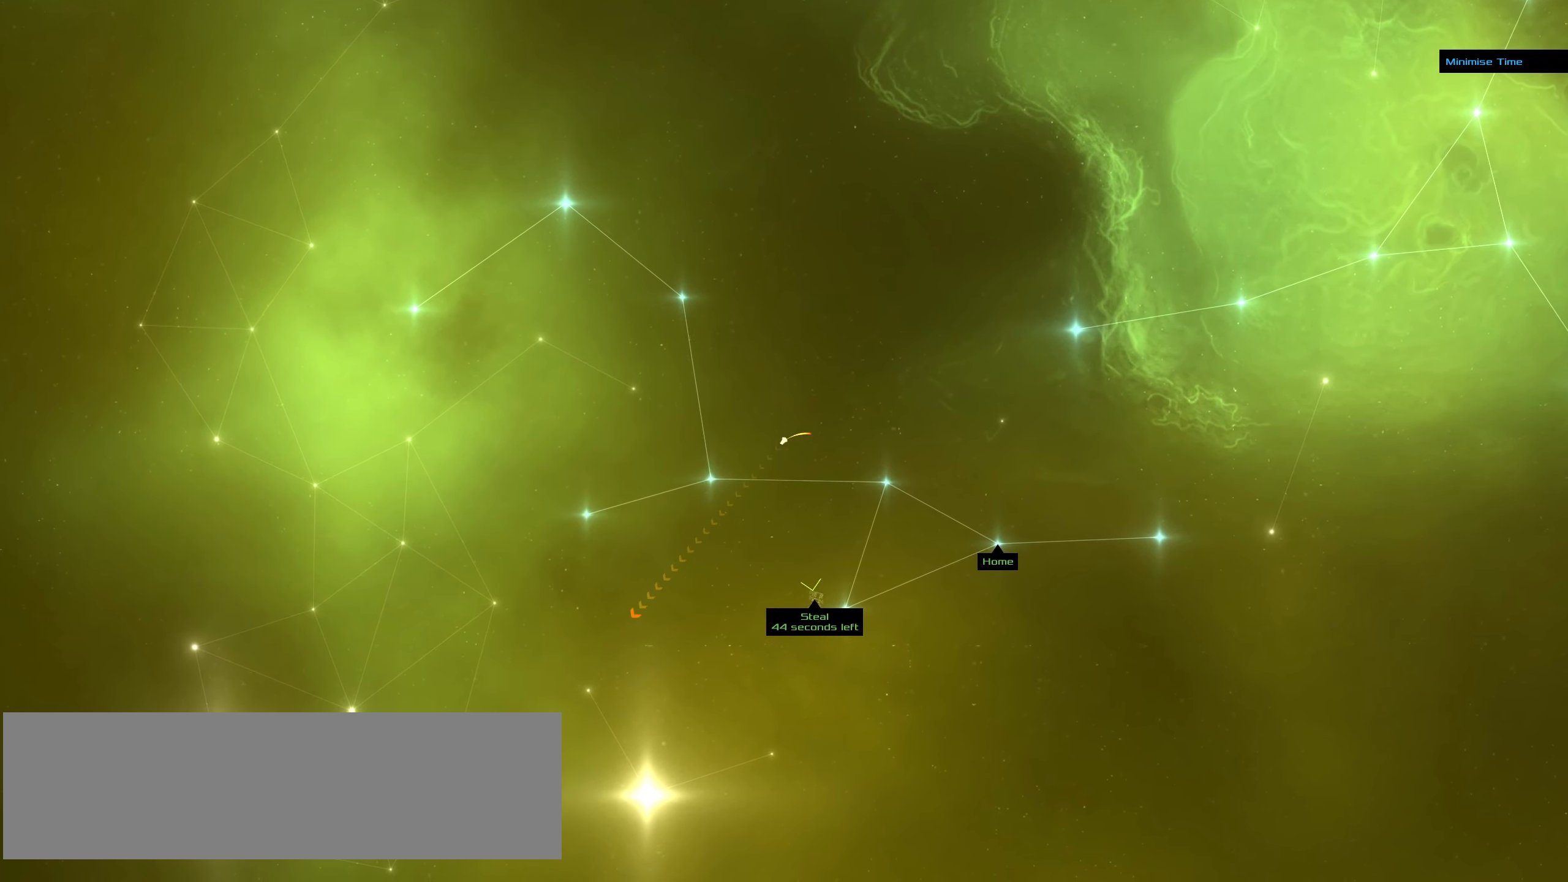
{"keys": ["ctrl_l"], "mouse": ["left"], "events": []}
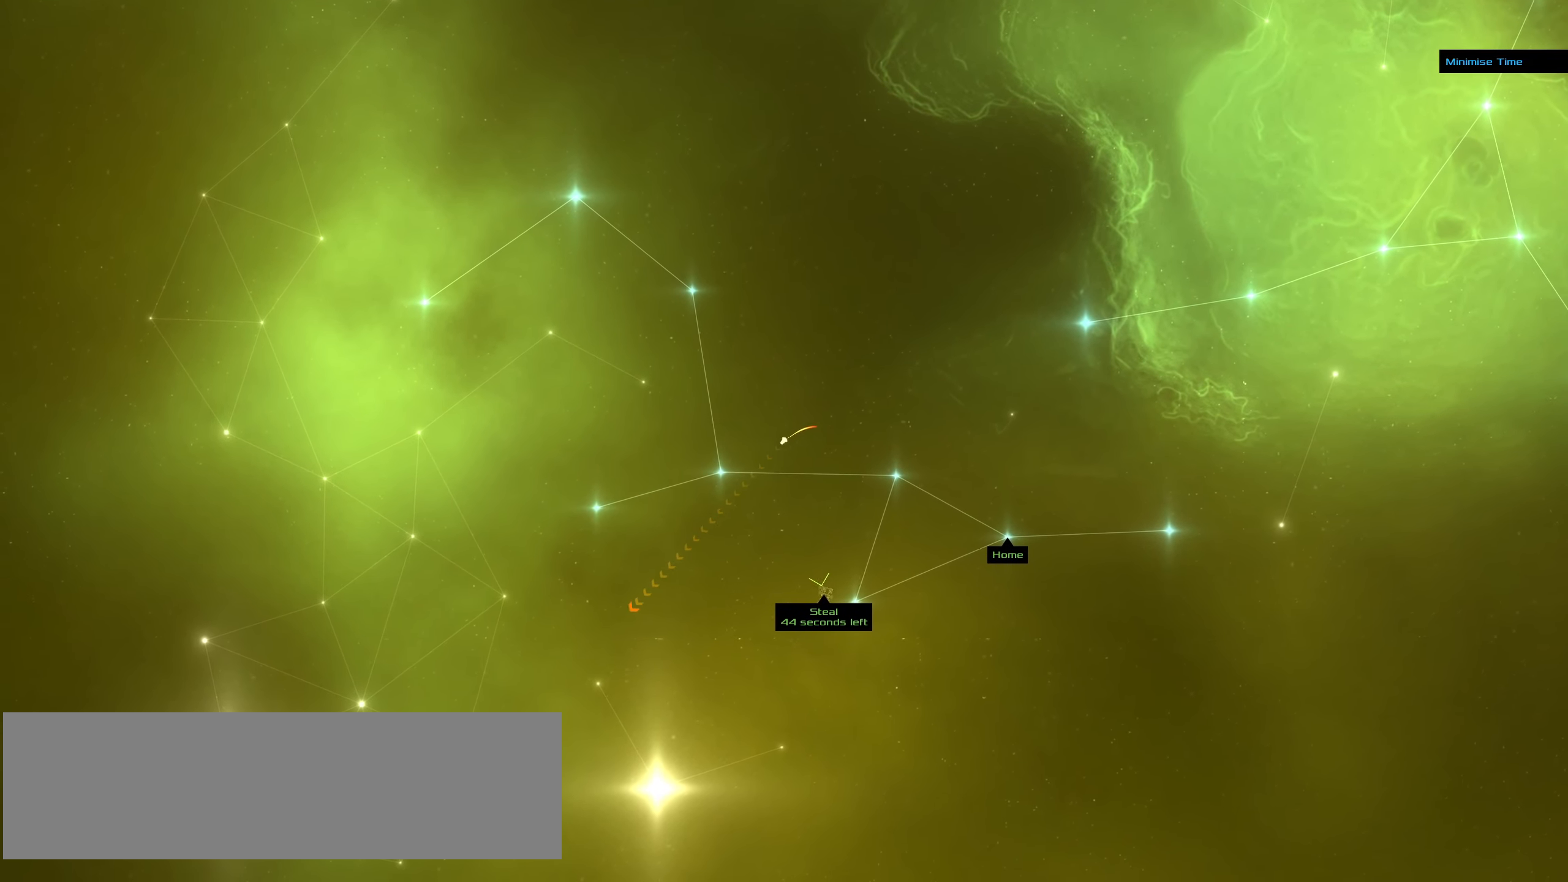
{"keys": ["ctrl_l"], "mouse": ["left"], "events": []}
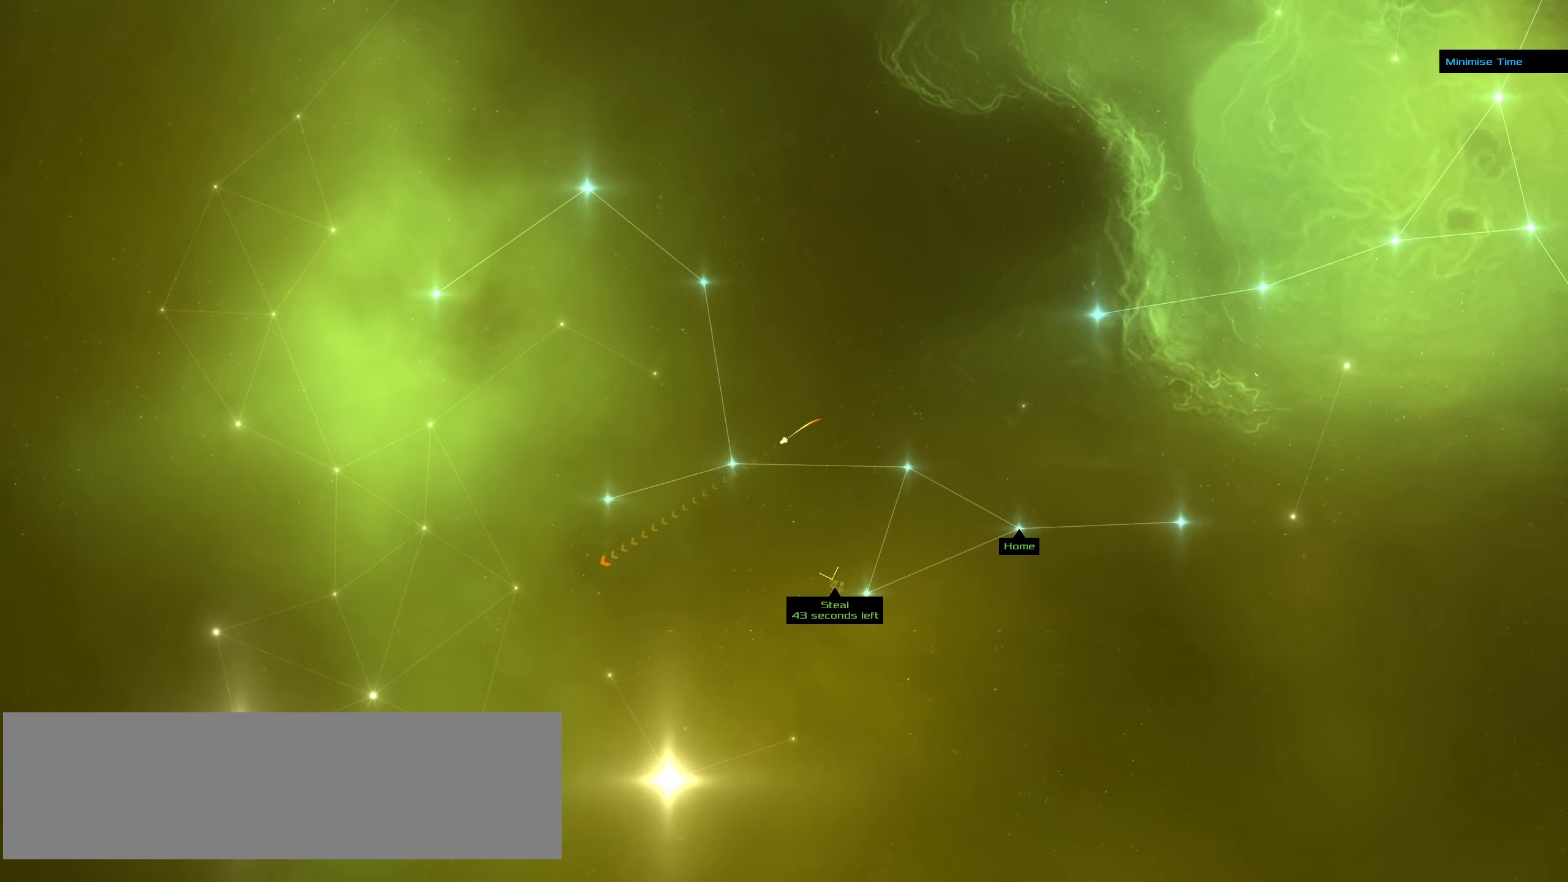
{"keys": ["ctrl_l"], "mouse": ["left"], "events": [[133, "space", "down"], [266, "space", "up"]]}
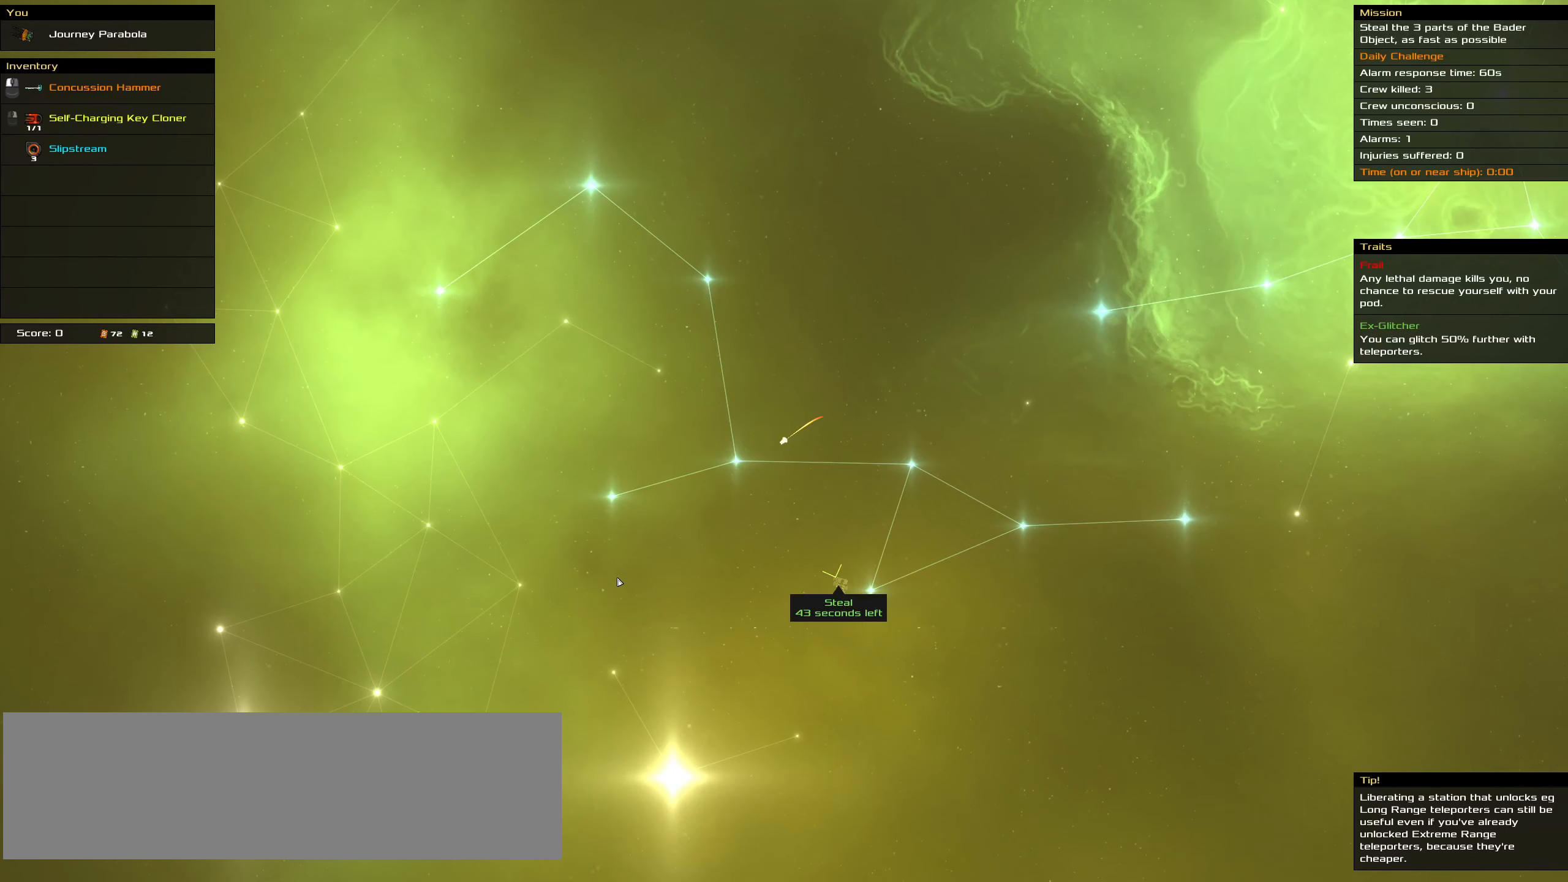
{"keys": ["ctrl_l"], "mouse": ["left"], "events": []}
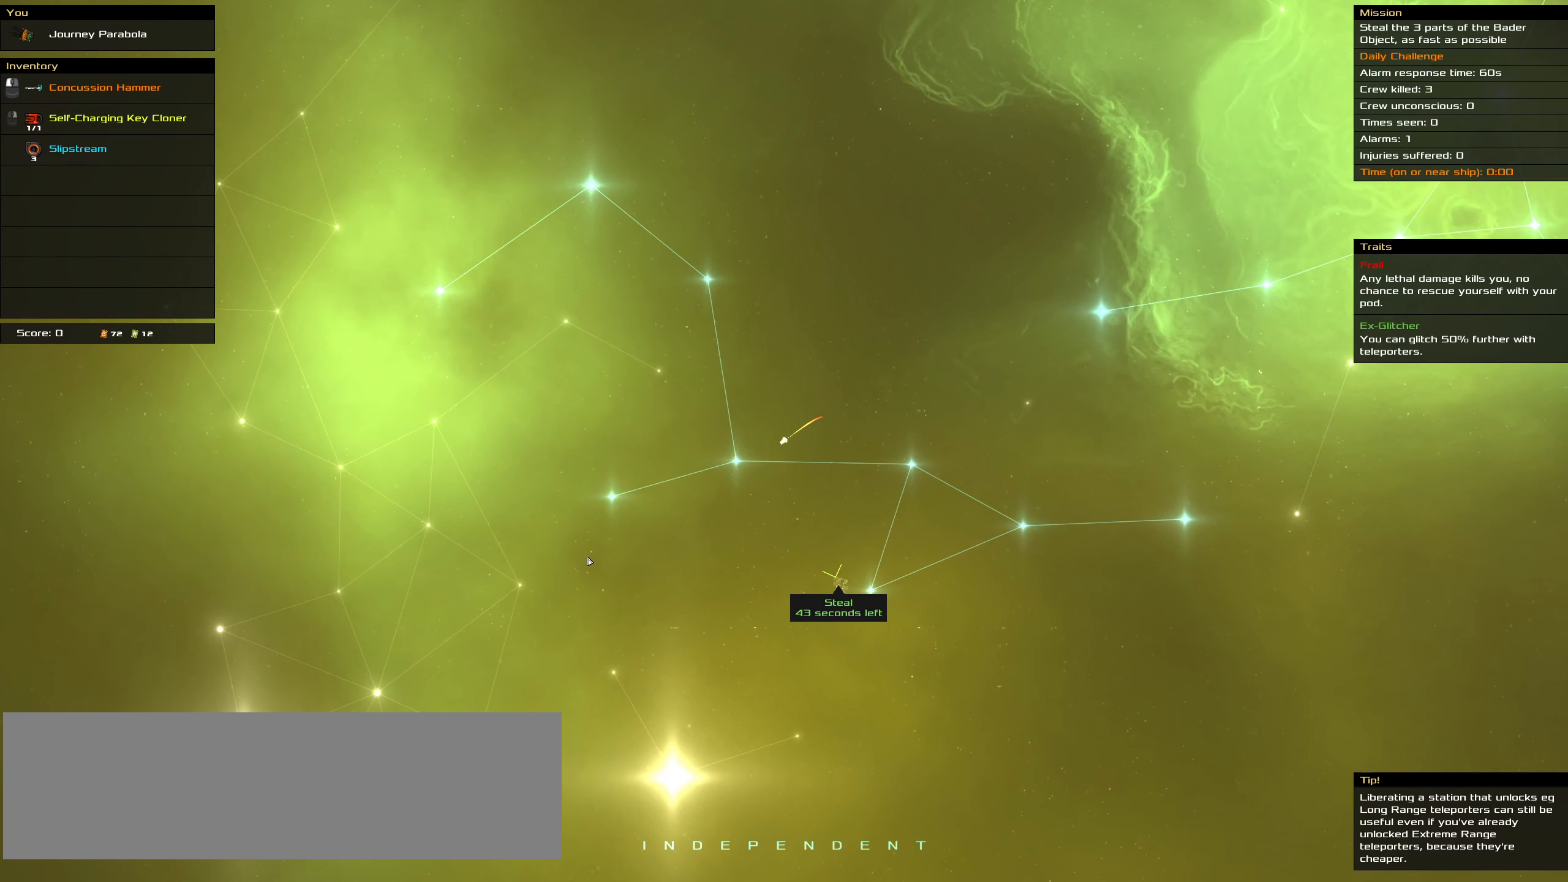
{"keys": ["ctrl_l"], "mouse": ["left"], "events": []}
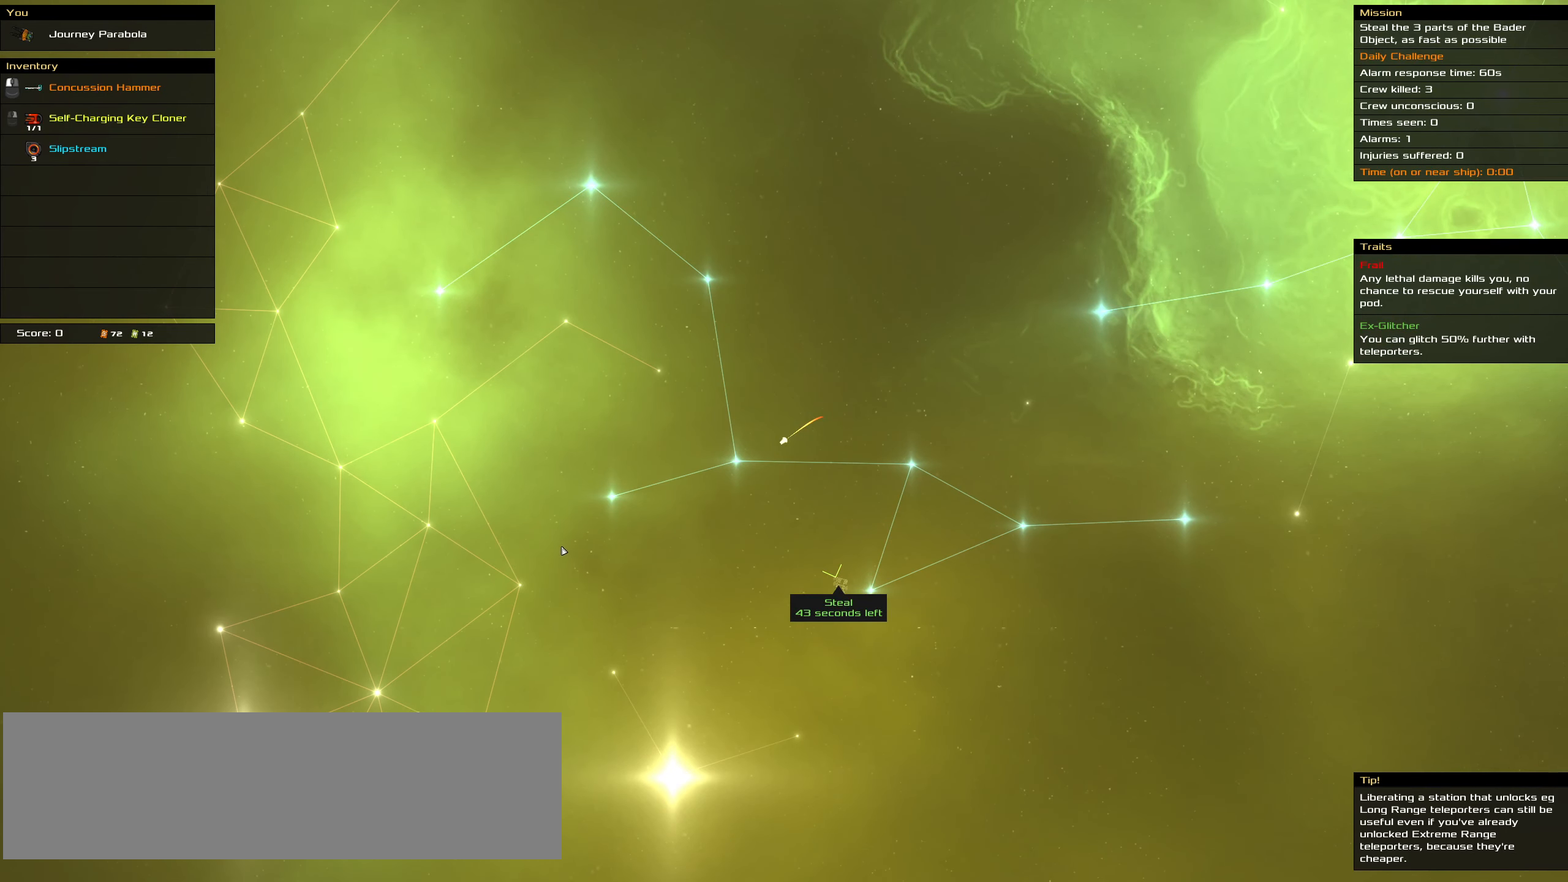
{"keys": ["ctrl_l"], "mouse": ["left"], "events": []}
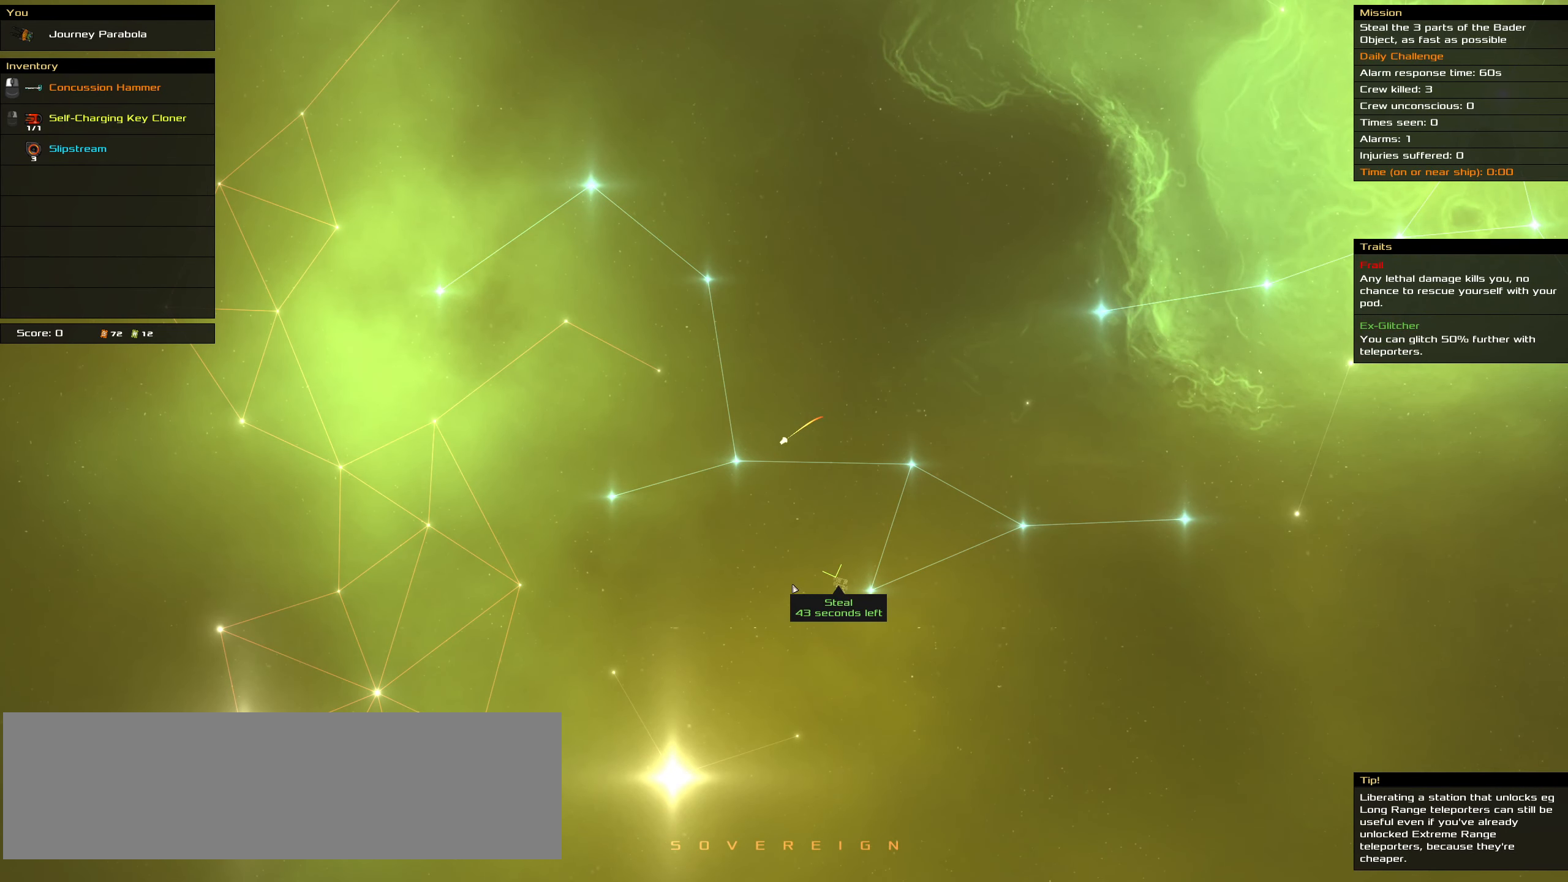
{"keys": ["ctrl_l"], "mouse": ["left"], "events": []}
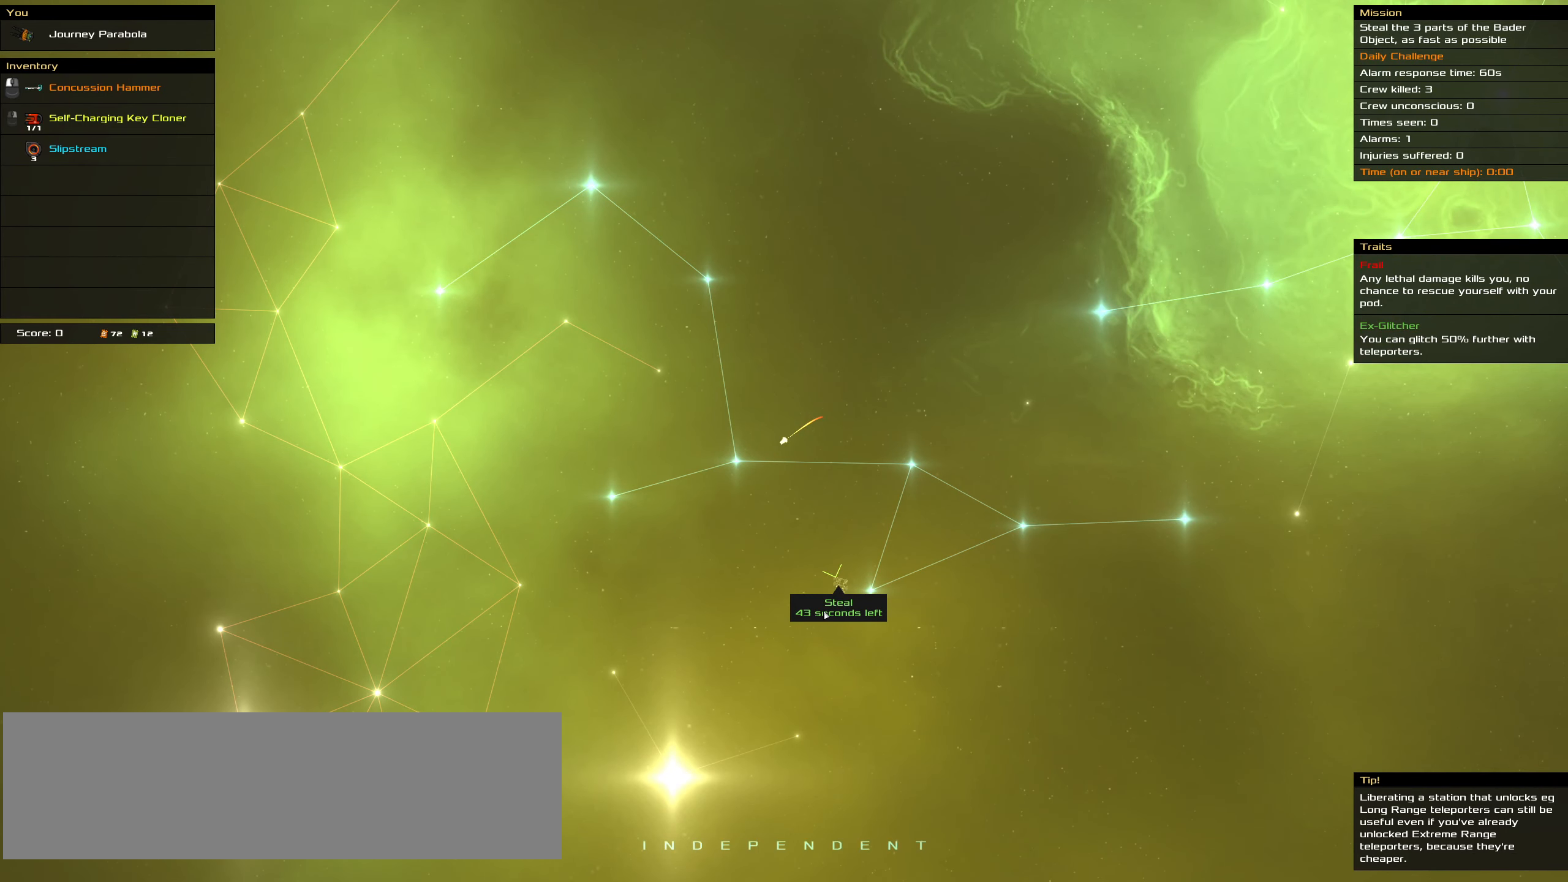
{"keys": ["ctrl_l"], "mouse": ["left"], "events": []}
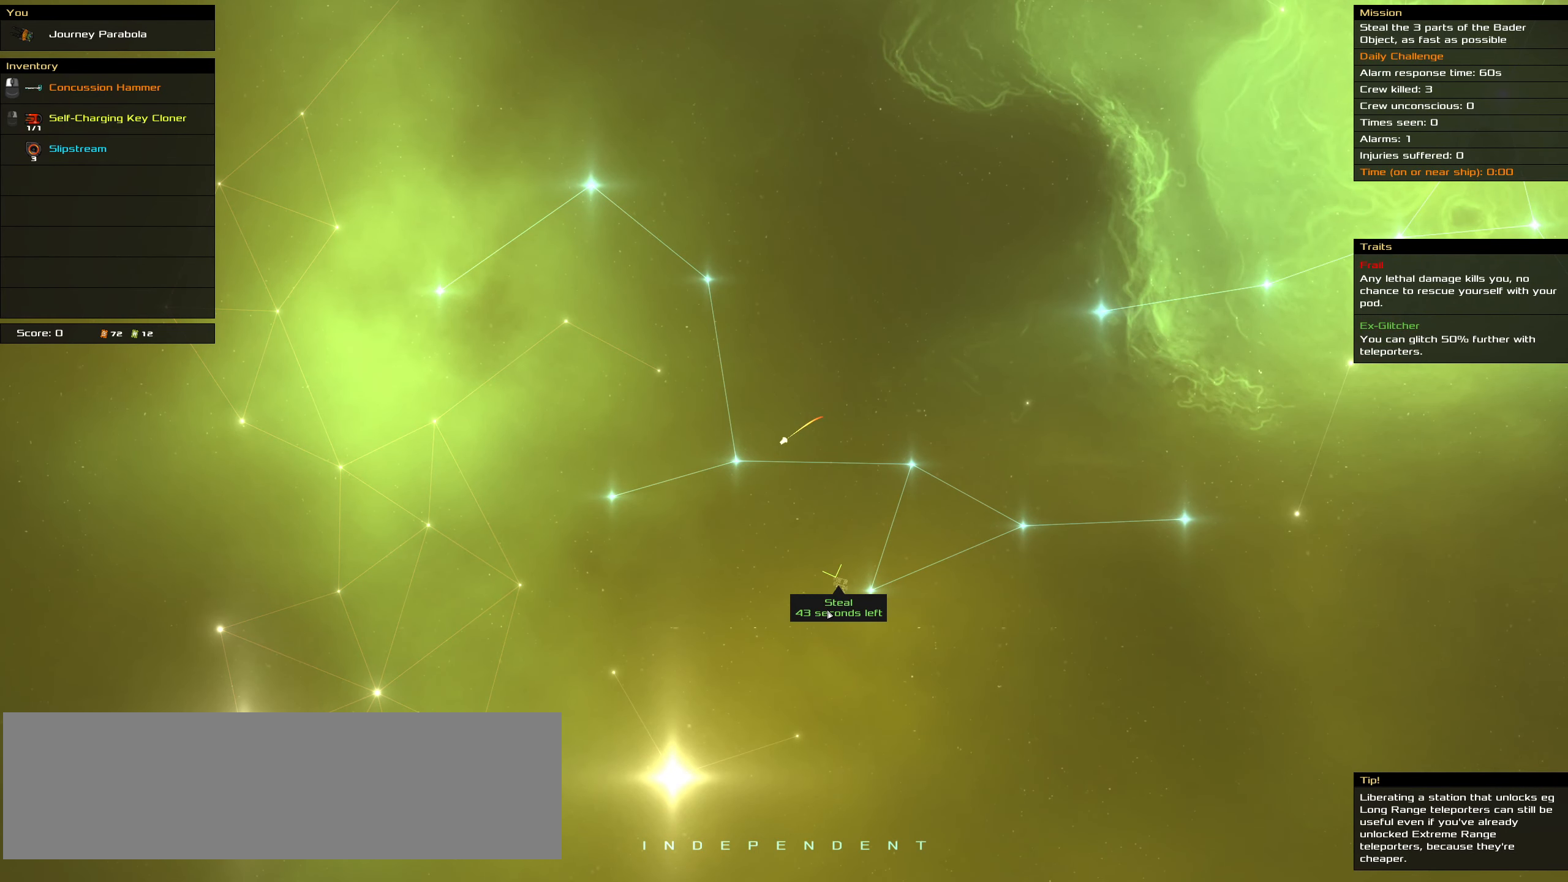
{"keys": ["ctrl_l"], "mouse": ["left"], "events": []}
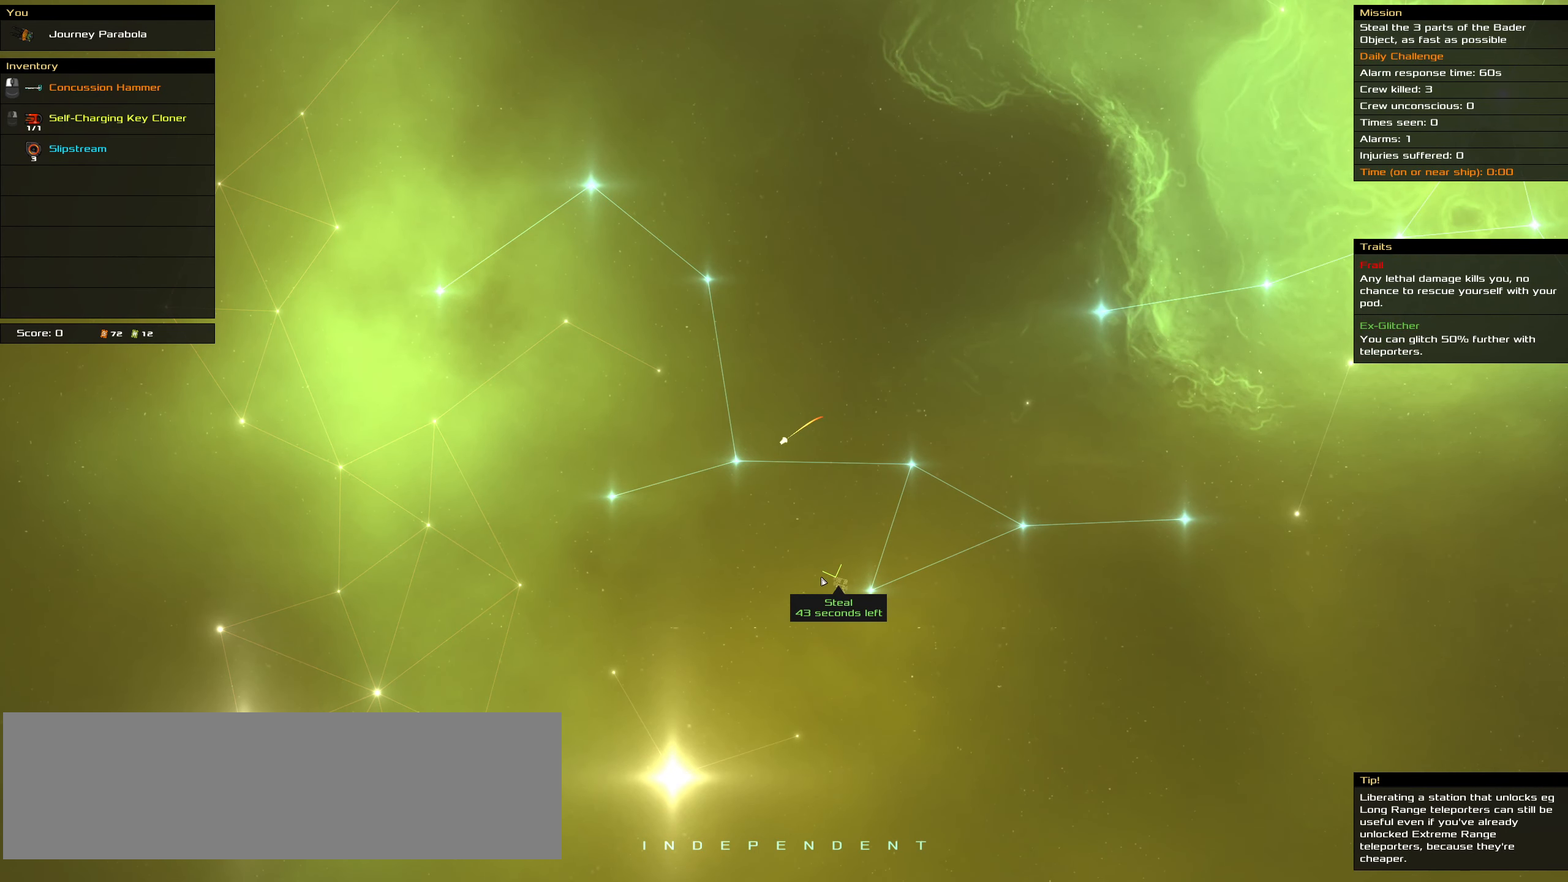
{"keys": ["ctrl_l"], "mouse": ["left"], "events": []}
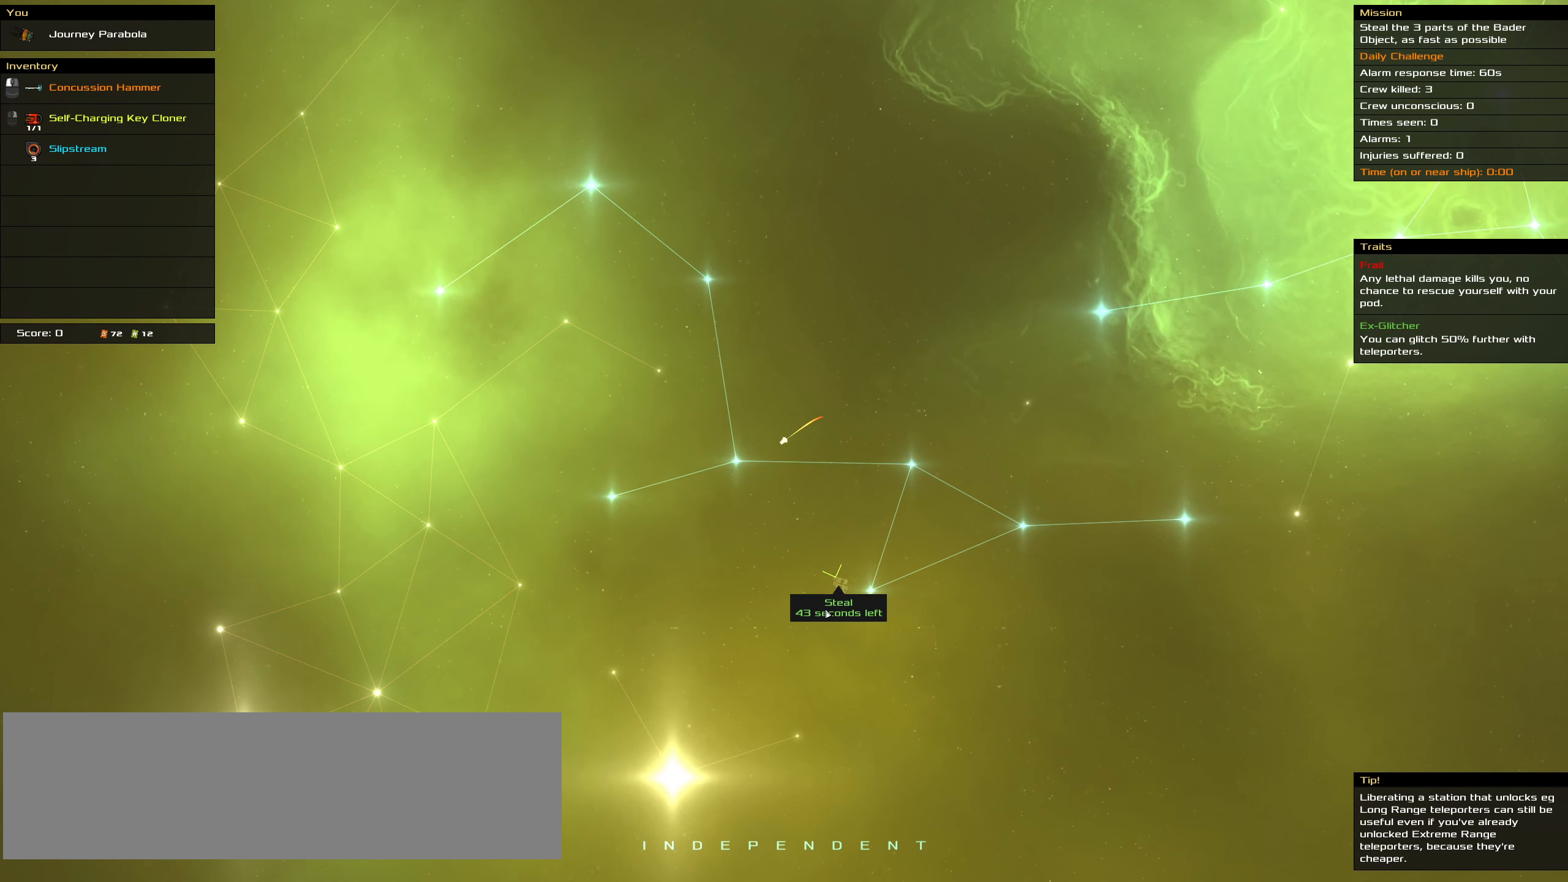
{"keys": ["ctrl_l"], "mouse": ["left"], "events": []}
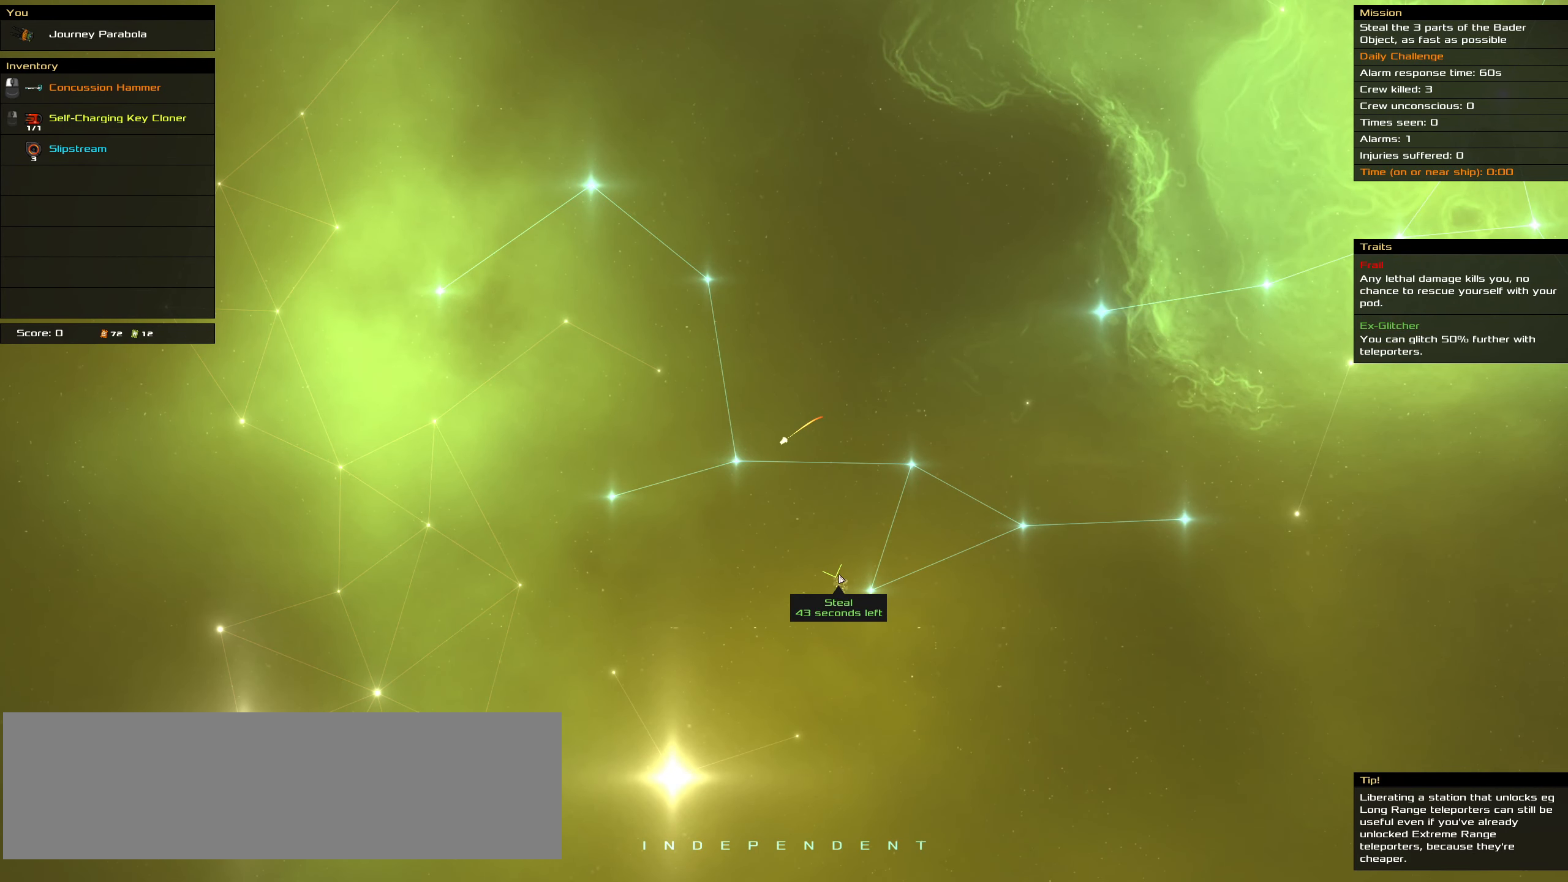
{"keys": ["ctrl_l"], "mouse": ["left"], "events": []}
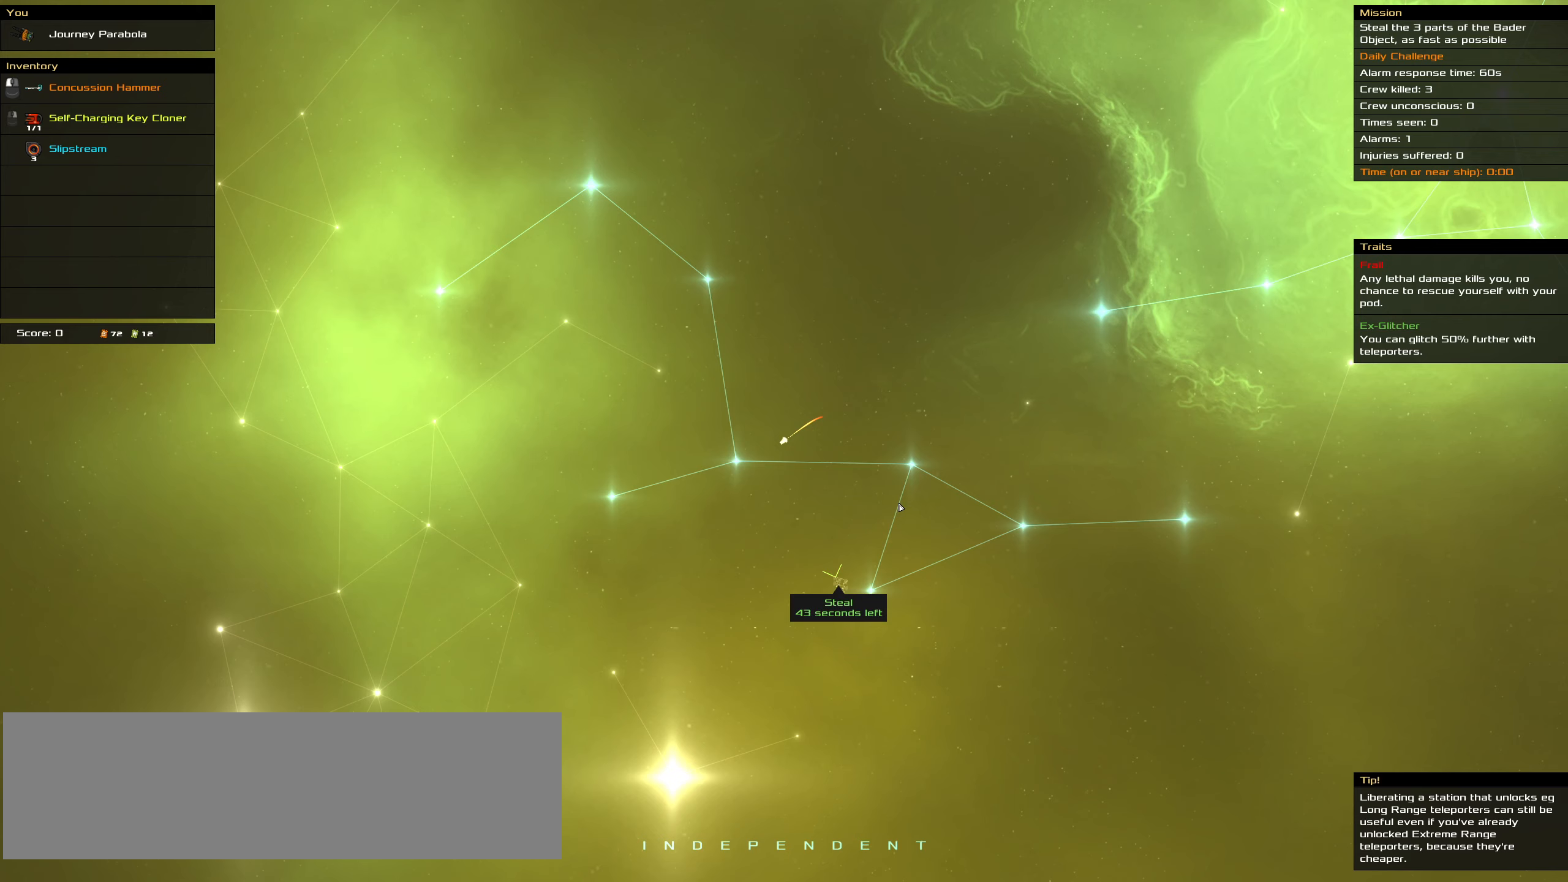
{"keys": ["ctrl_l"], "mouse": ["left"], "events": []}
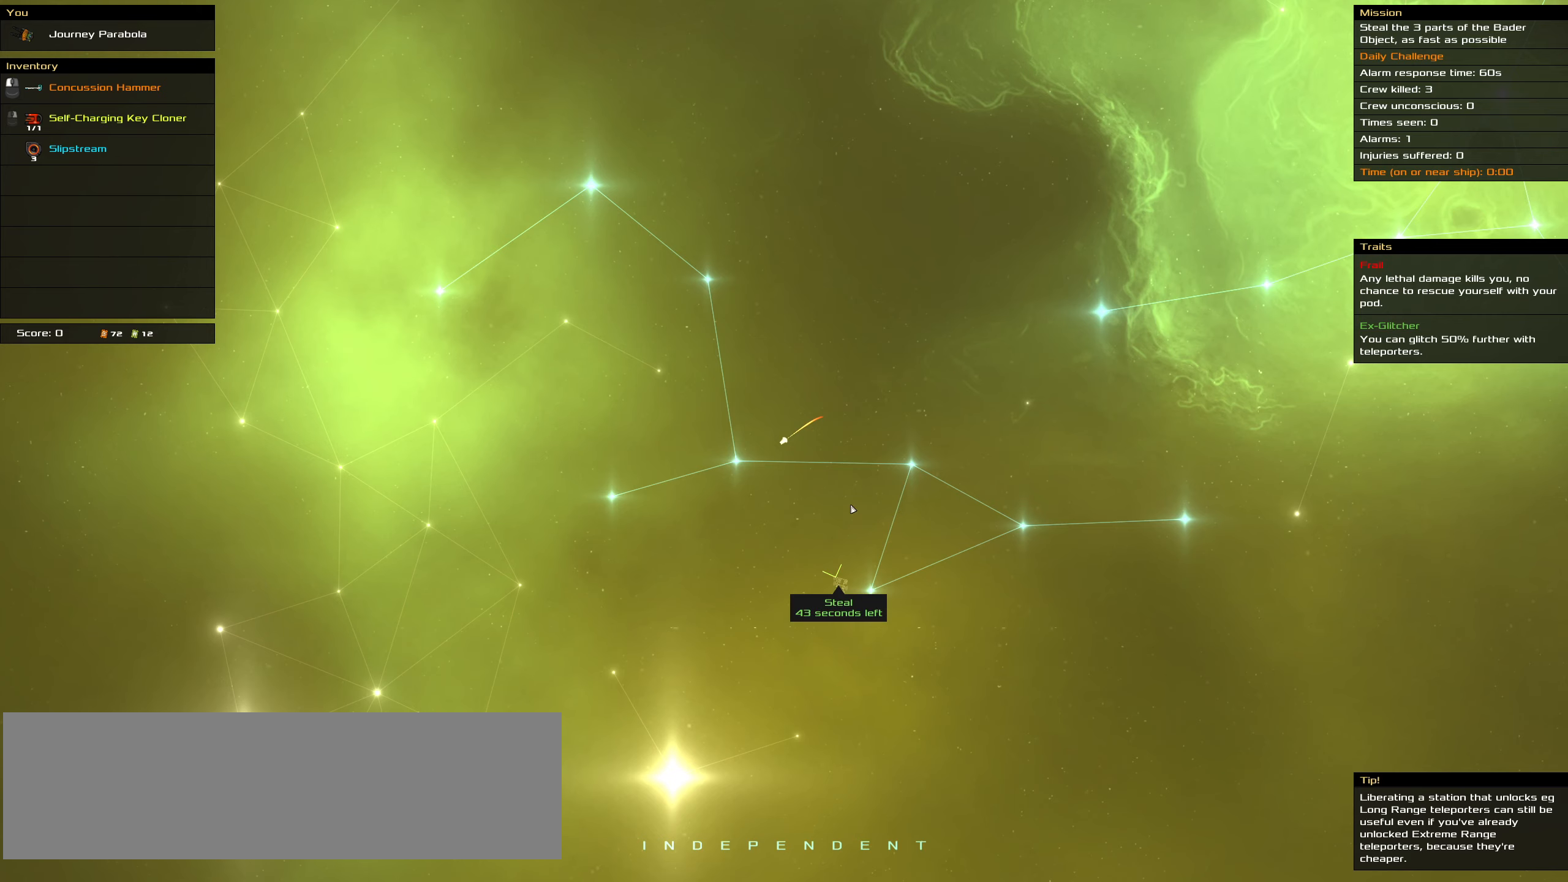
{"keys": ["ctrl_l"], "mouse": ["left"], "events": []}
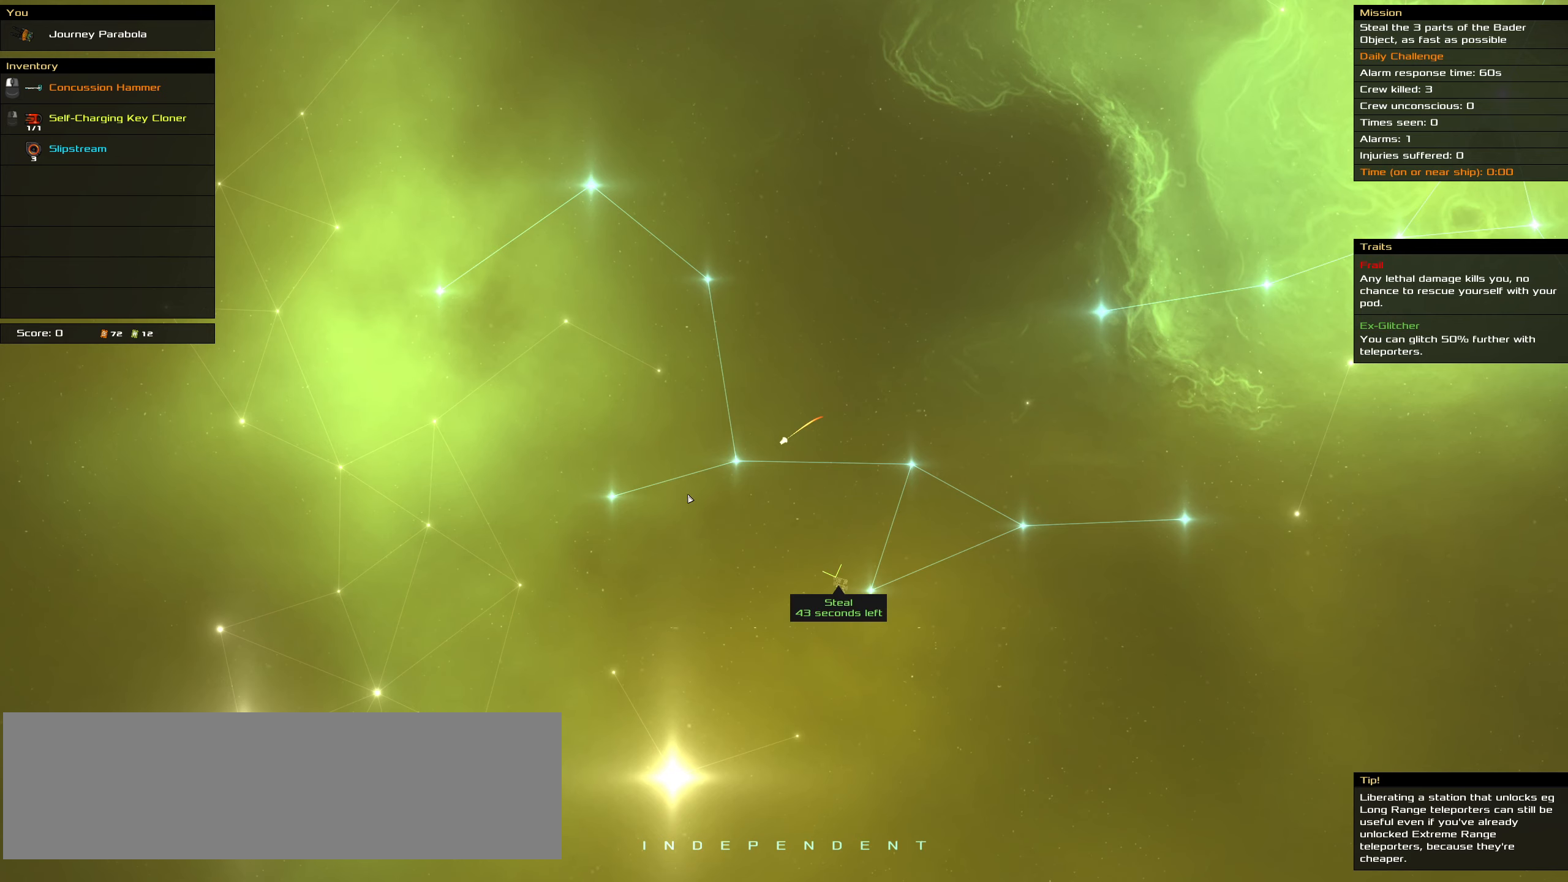
{"keys": ["ctrl_l"], "mouse": ["left"], "events": []}
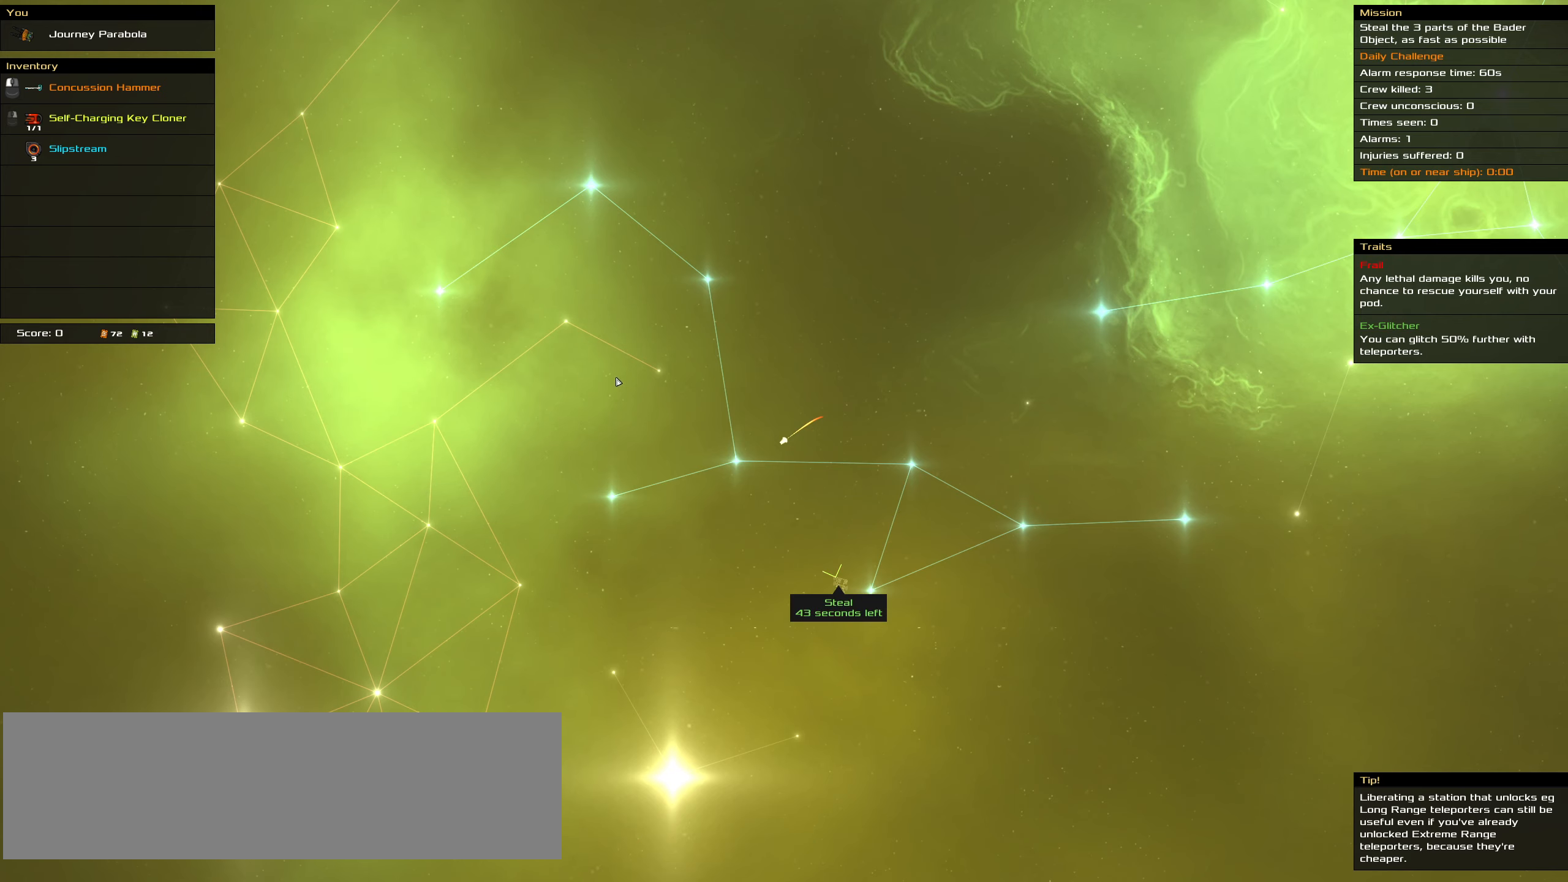
{"keys": ["ctrl_l"], "mouse": ["left"], "events": []}
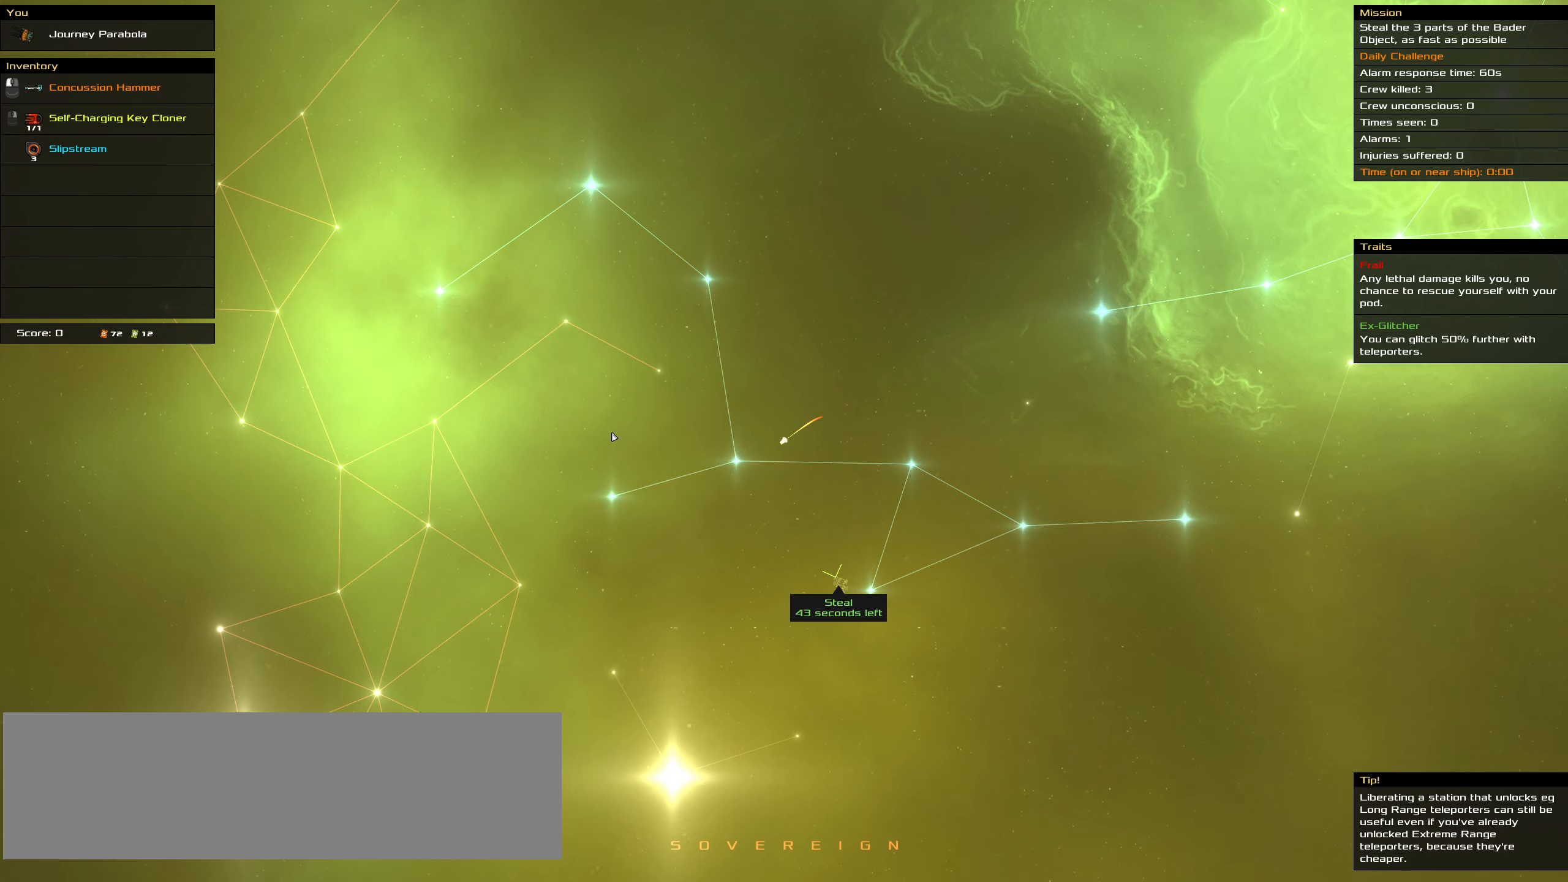
{"keys": ["ctrl_l"], "mouse": ["left"], "events": []}
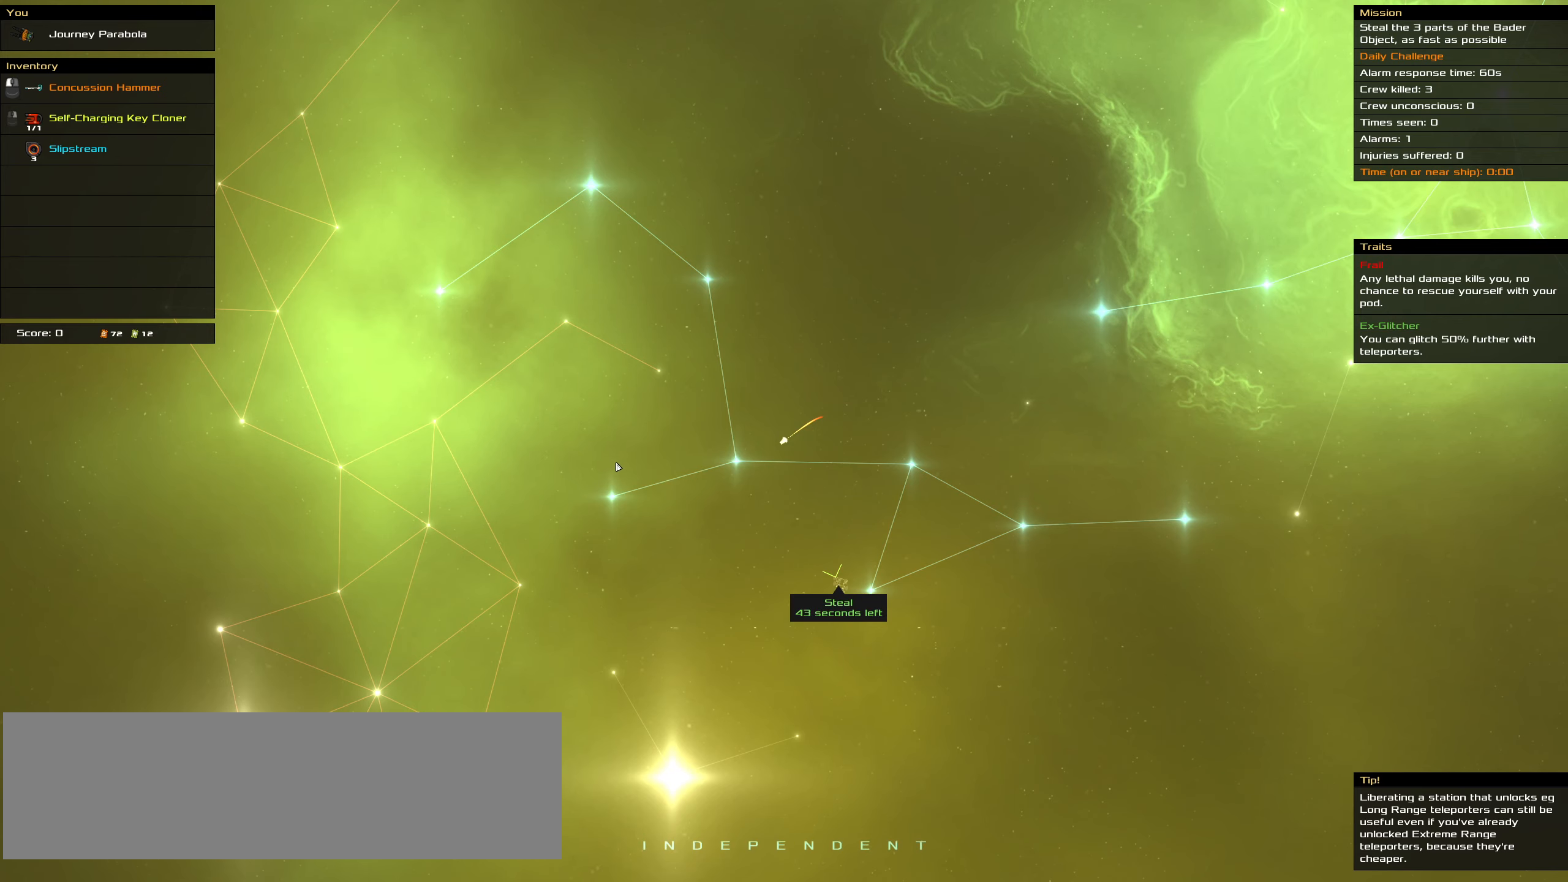
{"keys": ["ctrl_l"], "mouse": ["left"], "events": []}